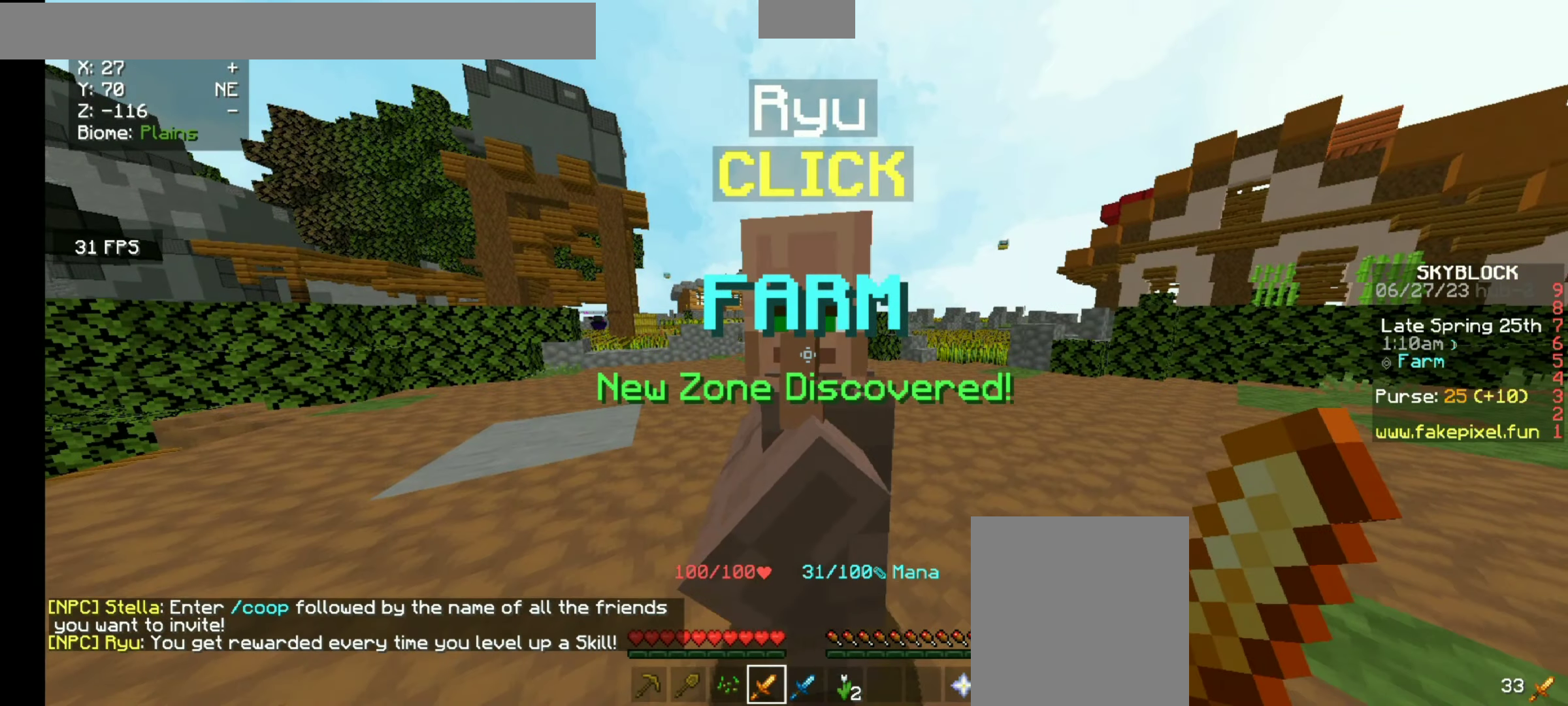
Gameplay with keyboard and mouse; each line is a JSON object with the keys and mouse buttons held at the frame after it. "events" lists presses ("down") and releases ("up") of "a", "d", "s", "space", "w", "mouse_left" and "mouse_right" between this image and that frame as [ms after this image, input, new state], when the widget could be followed in between. "mouse_left", "mouse_right" = the "left", "right" buttons of the "mouse" list. No other keys are recorded. Fast repeated clicks can show as one long hold. Mouse movement is not recorded.
{"keys": ["w"], "mouse": [], "events": []}
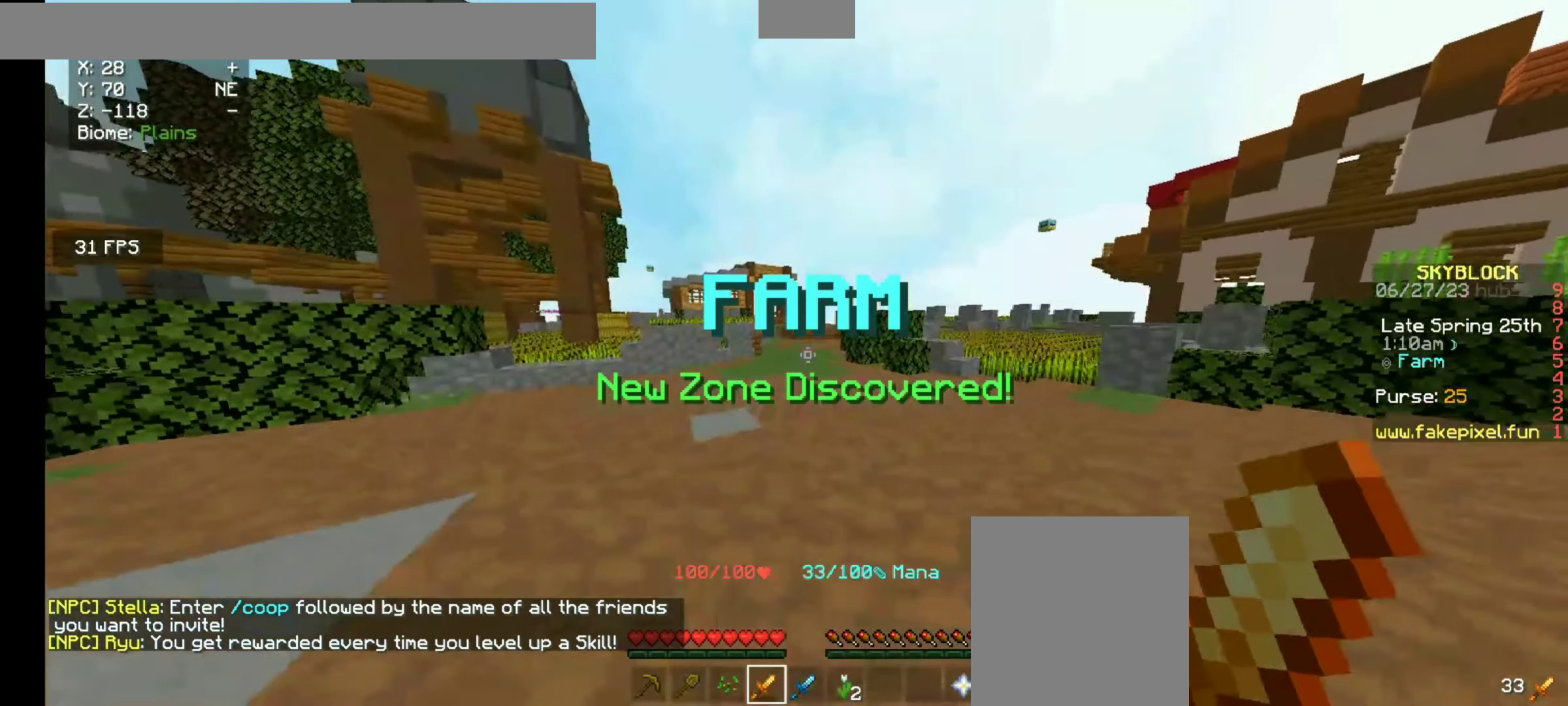
{"keys": ["w"], "mouse": [], "events": []}
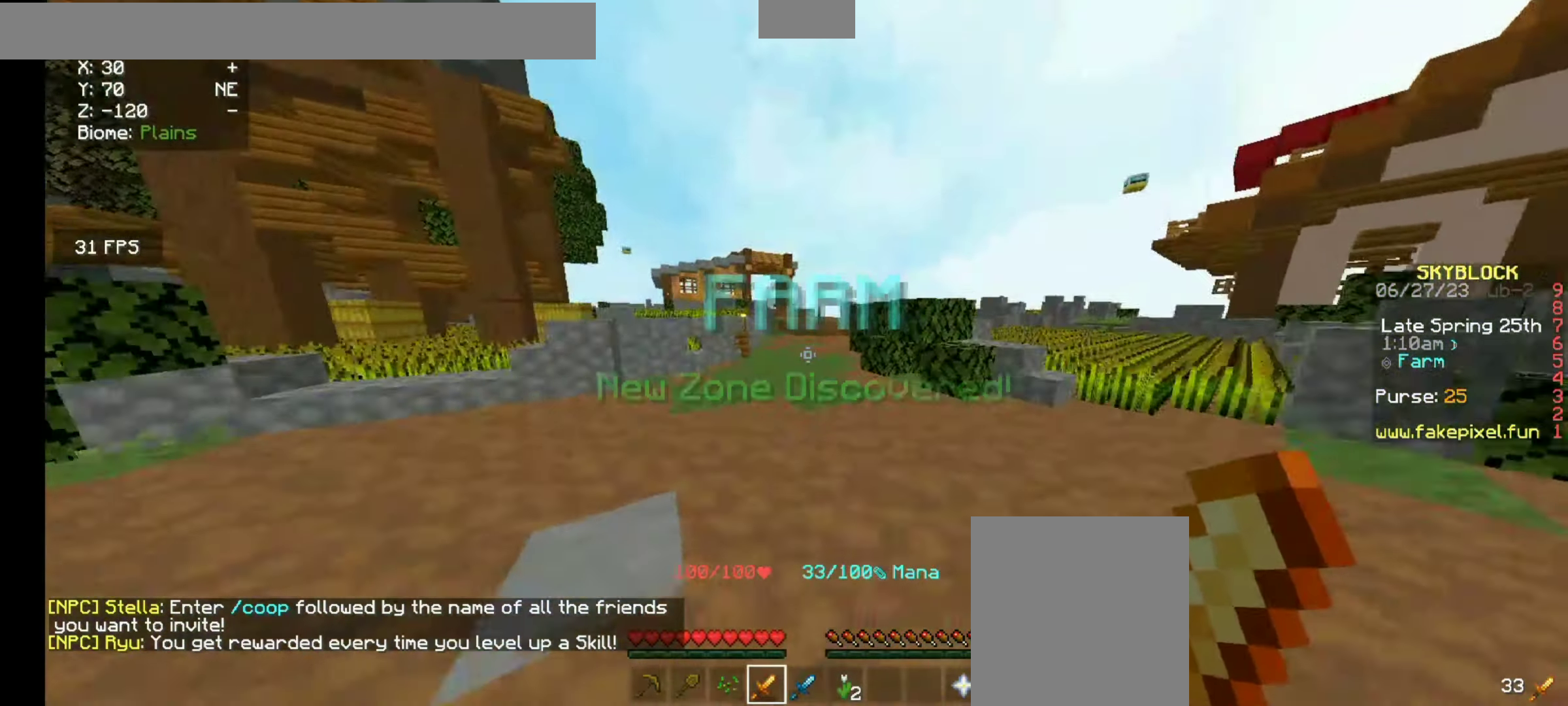
{"keys": ["w"], "mouse": [], "events": []}
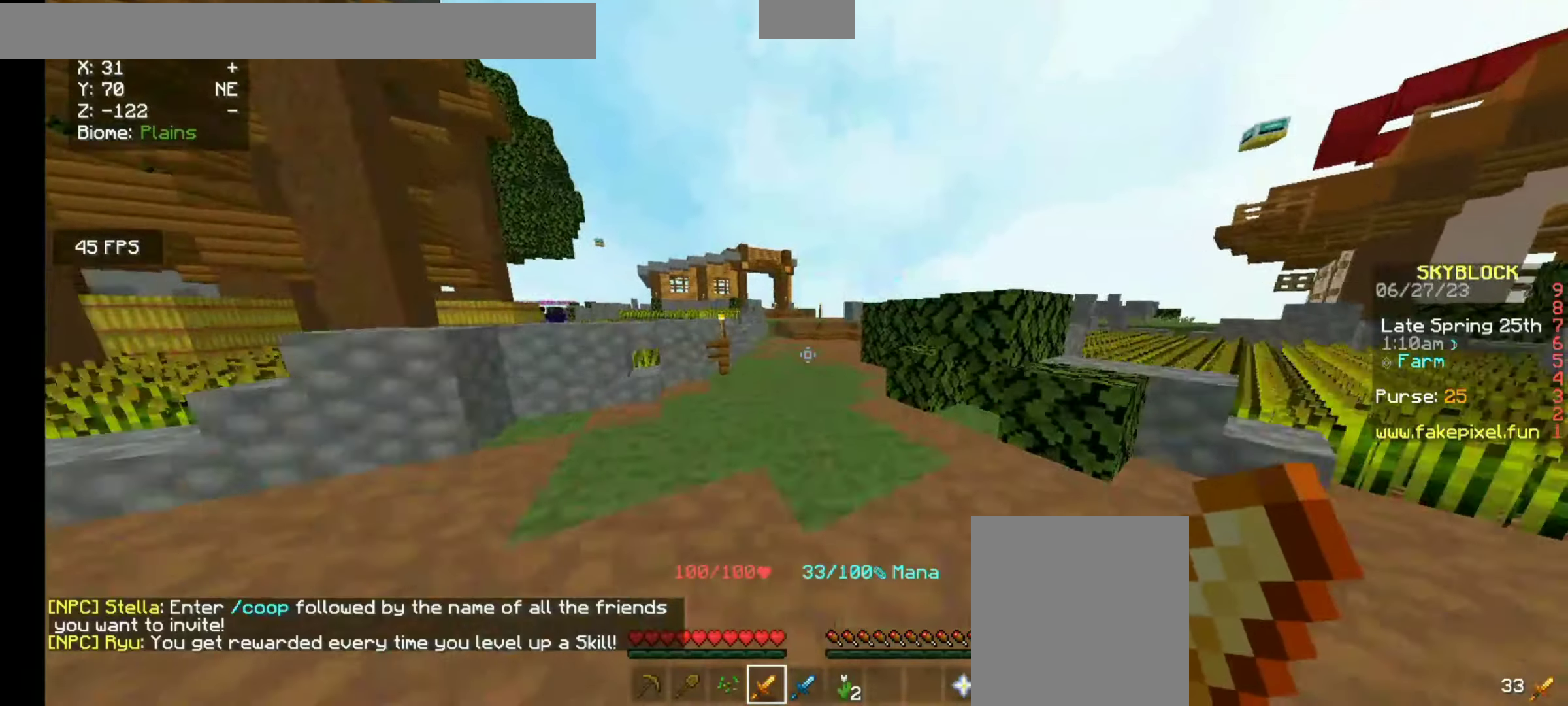
{"keys": ["w"], "mouse": [], "events": []}
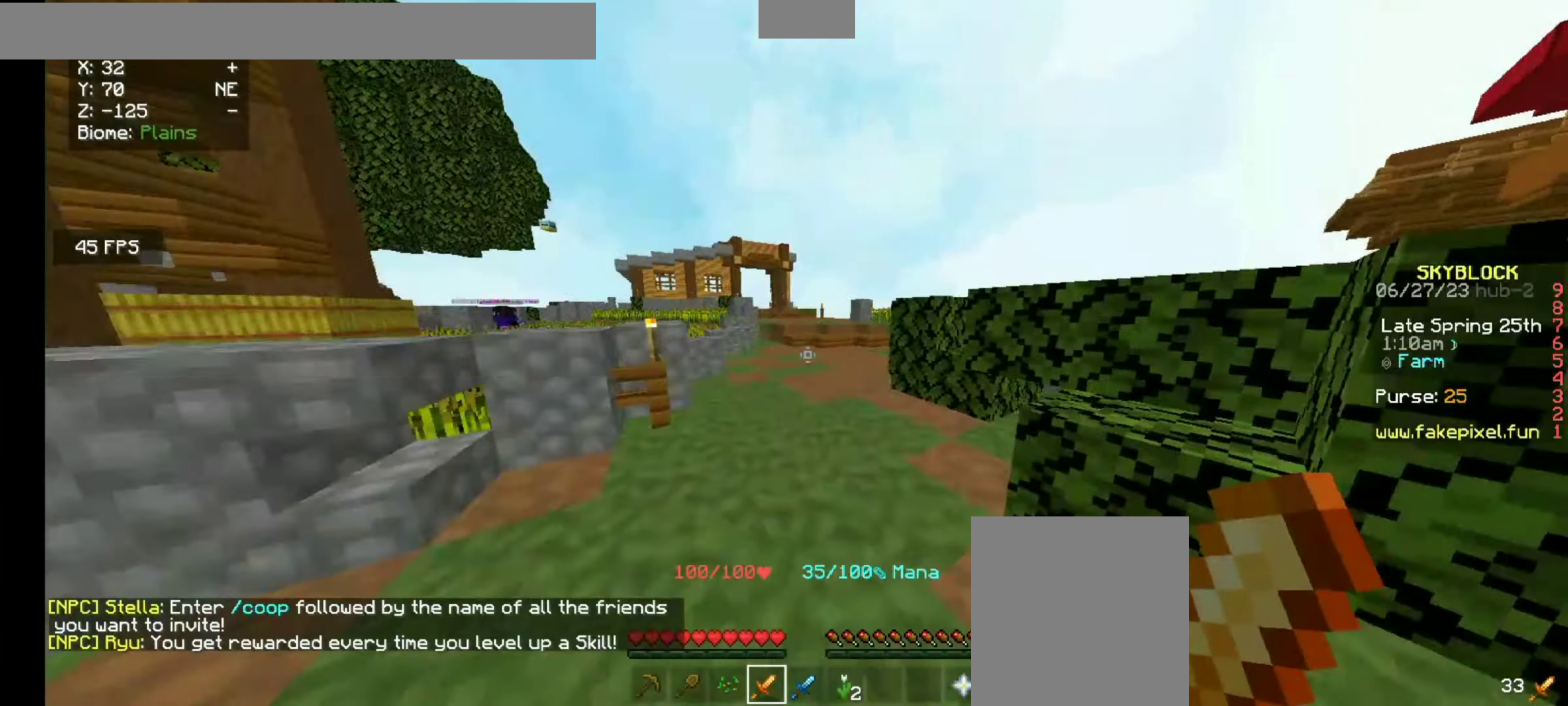
{"keys": ["w"], "mouse": [], "events": []}
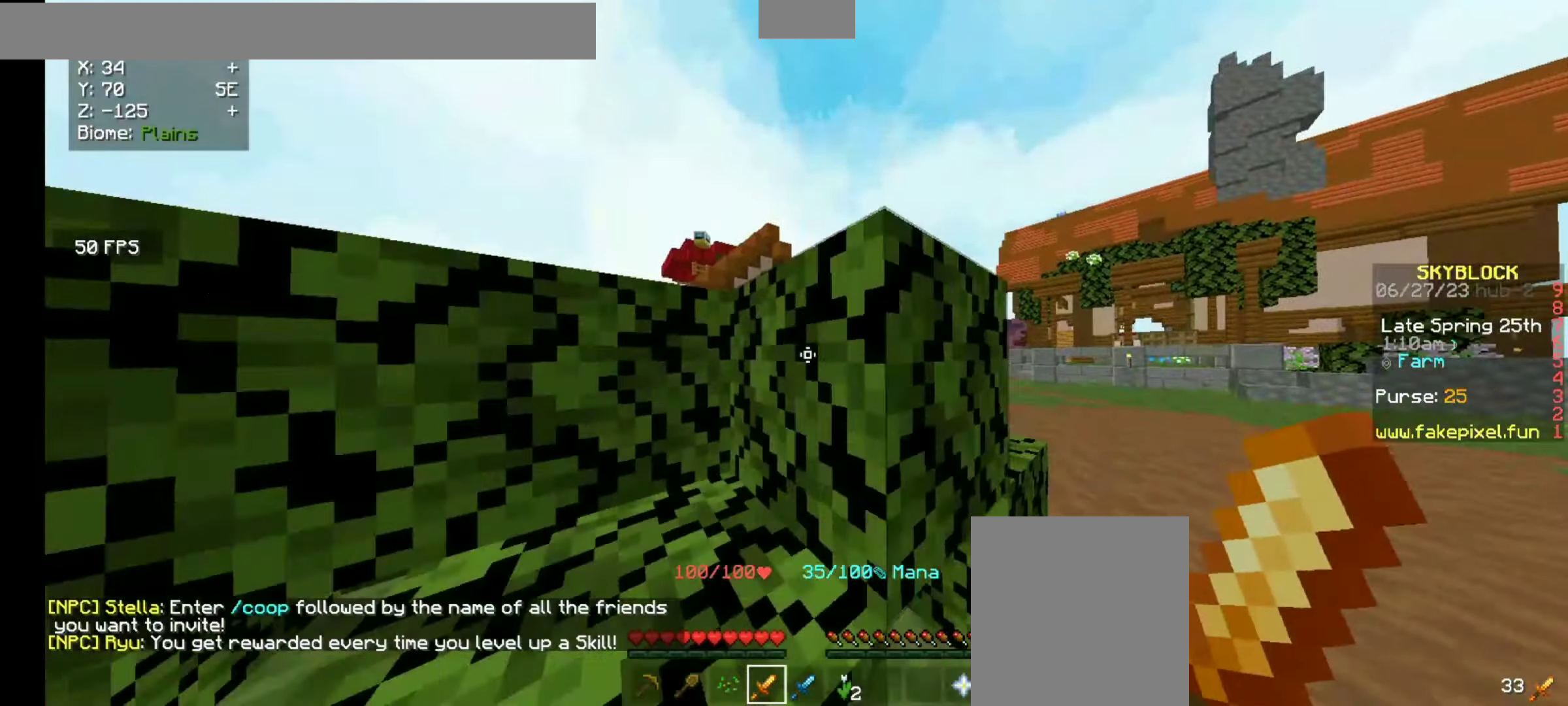
{"keys": ["w"], "mouse": [], "events": []}
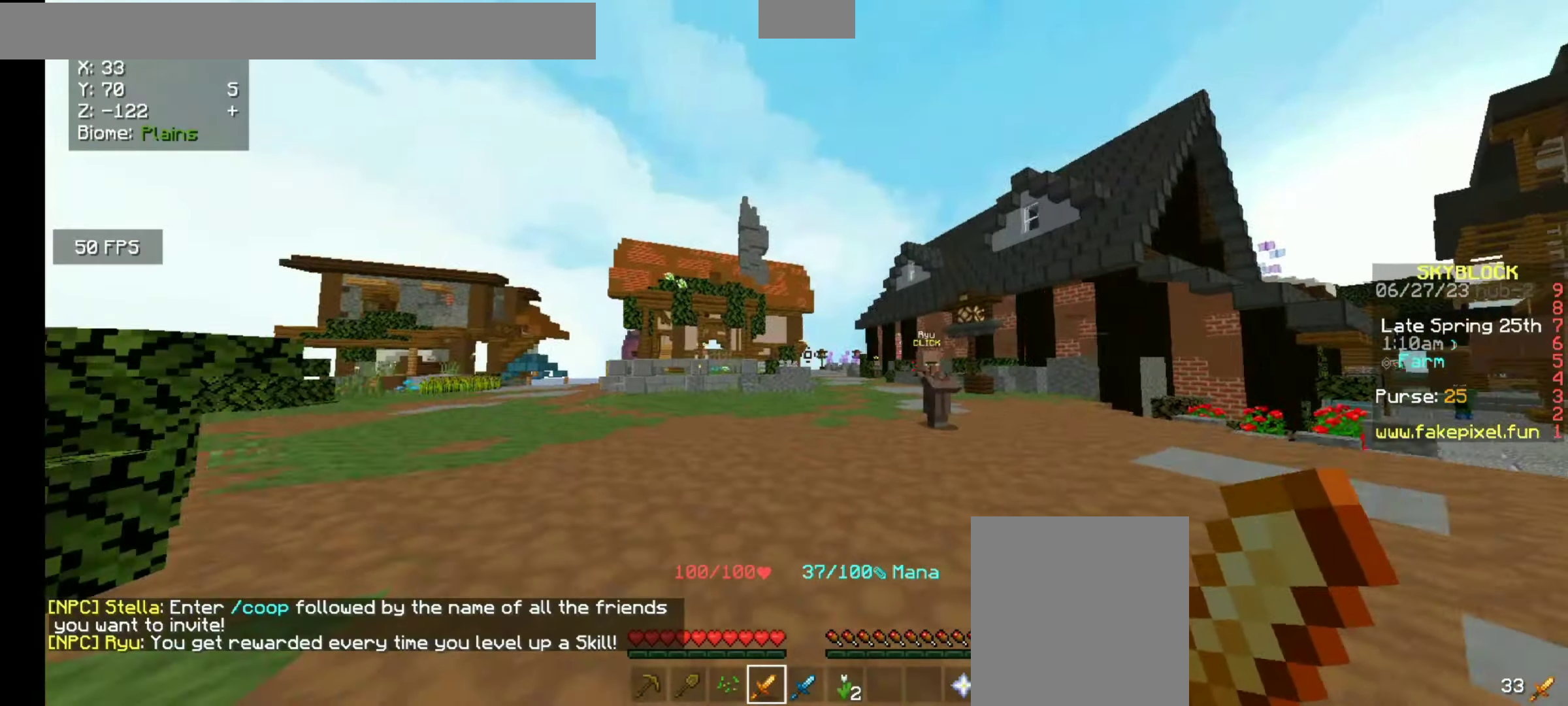
{"keys": ["w"], "mouse": [], "events": []}
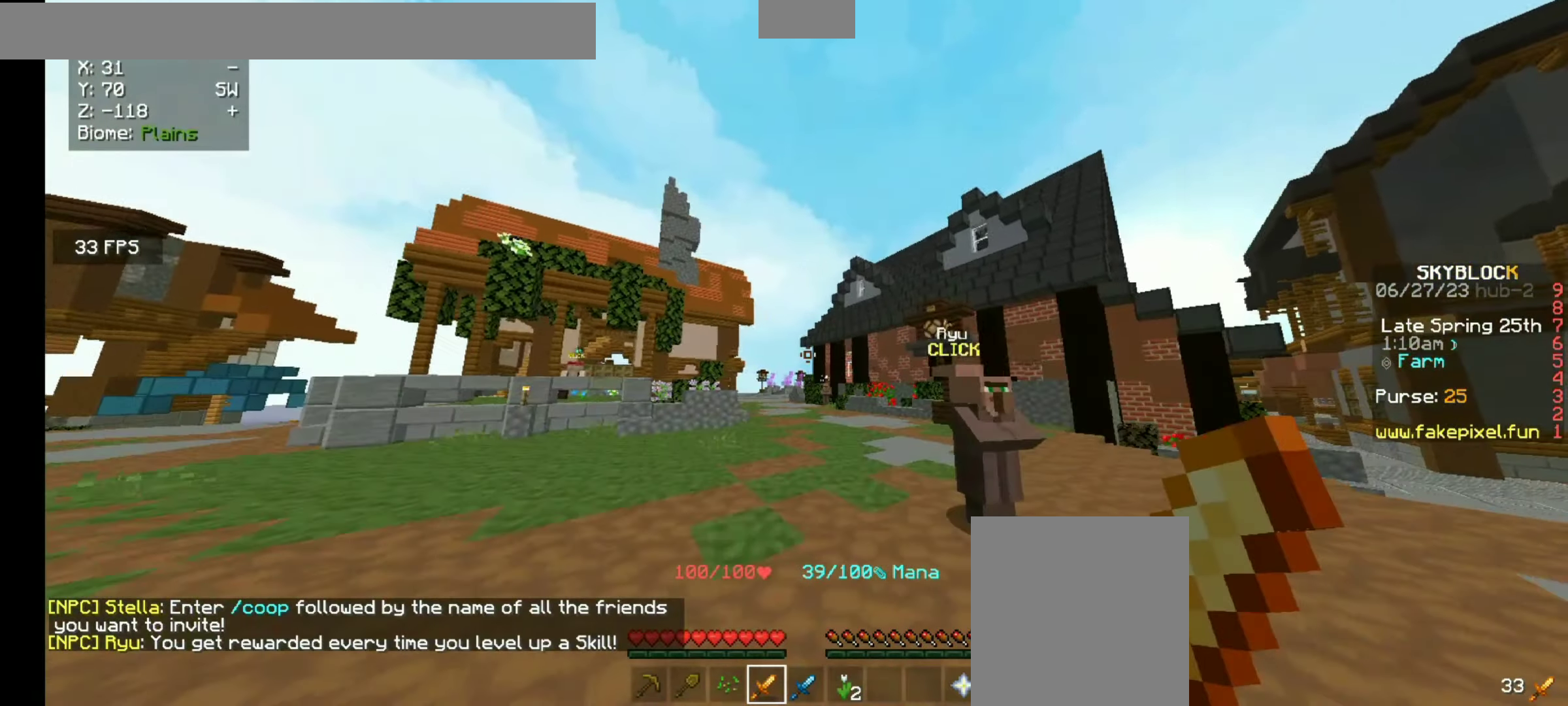
{"keys": ["w"], "mouse": [], "events": []}
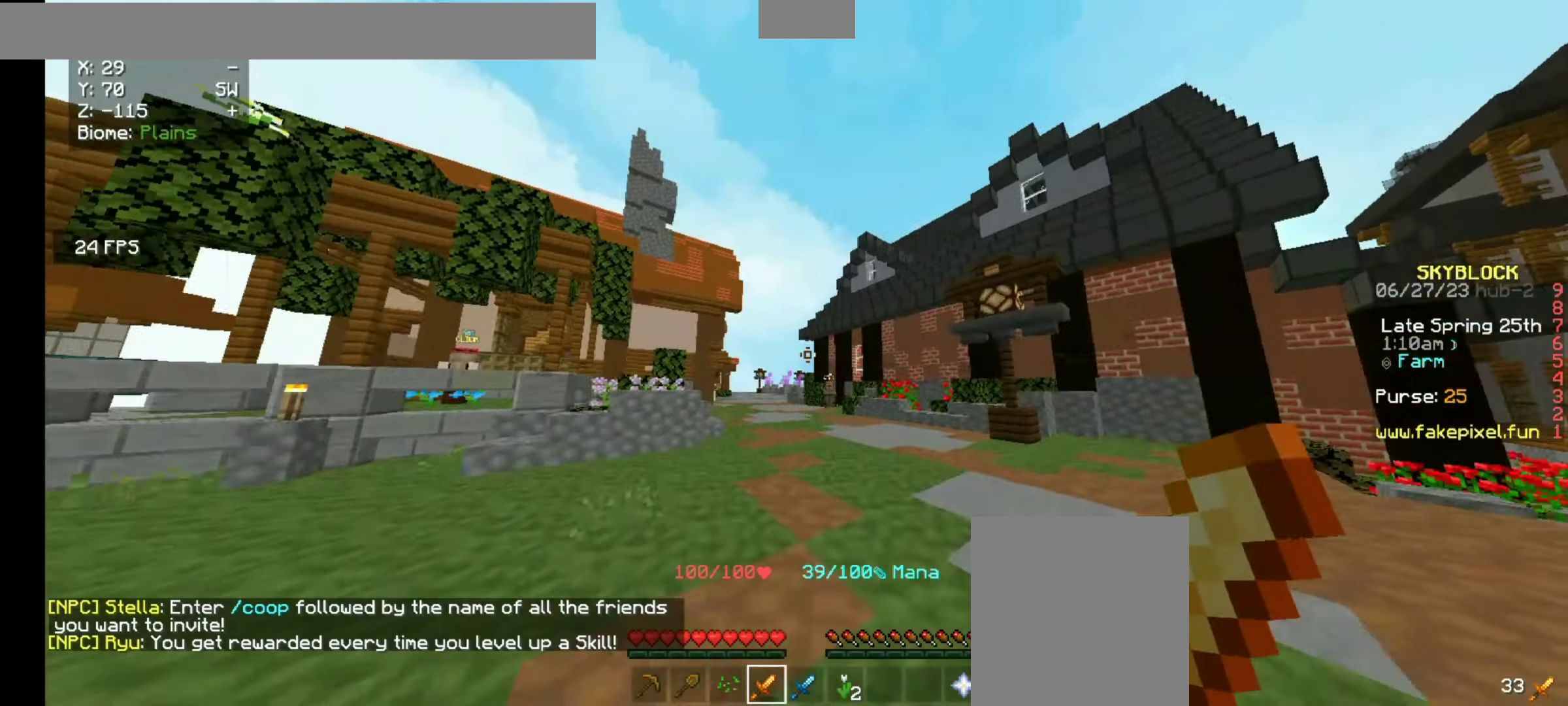
{"keys": ["w"], "mouse": [], "events": []}
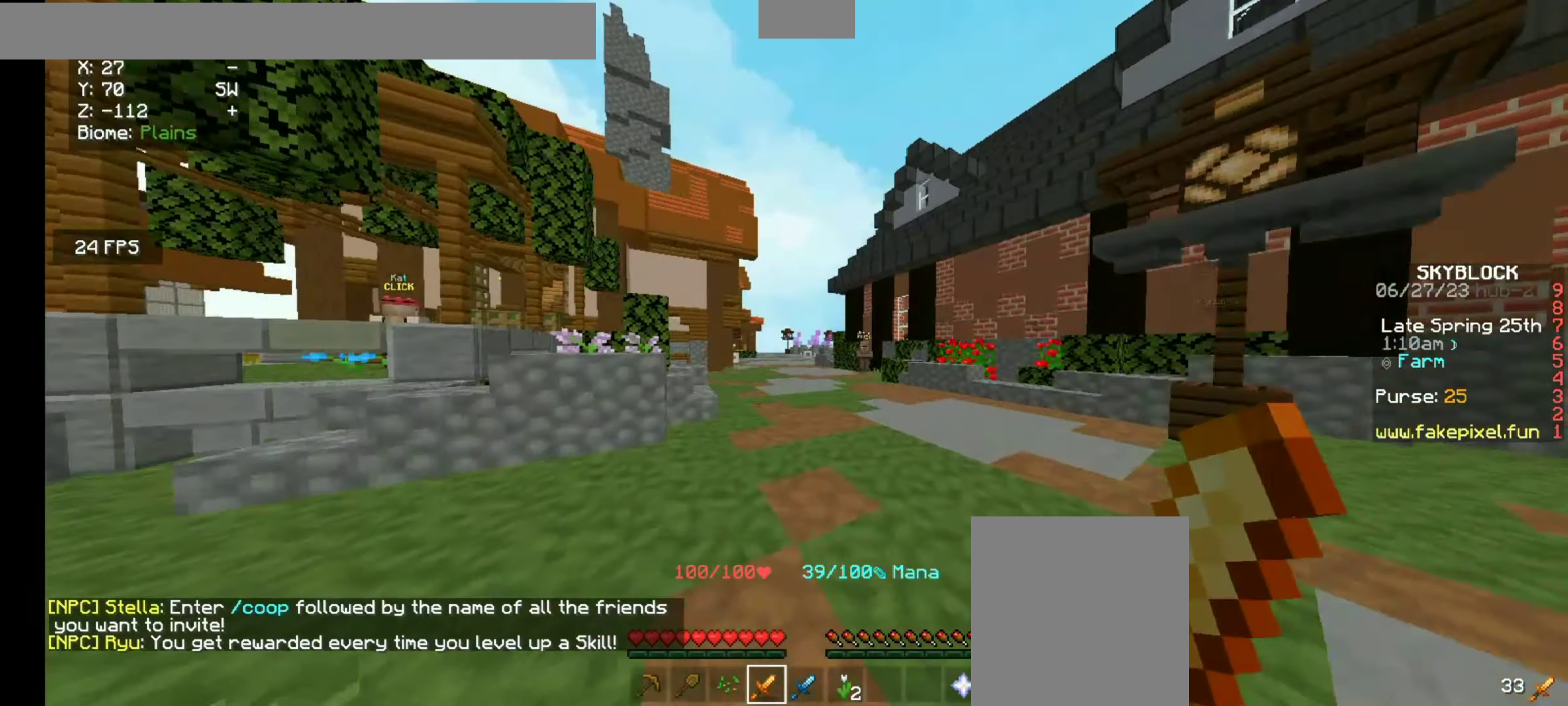
{"keys": ["w"], "mouse": [], "events": []}
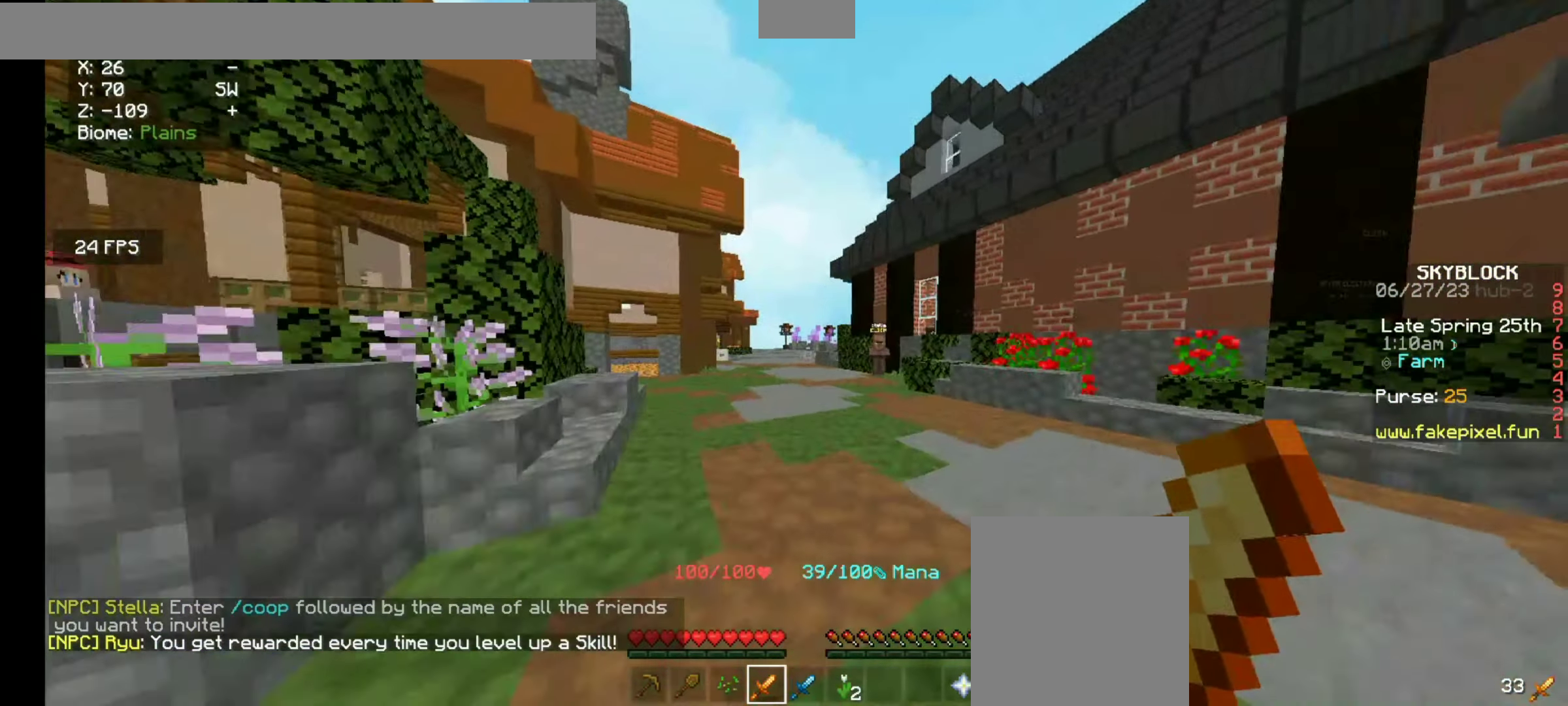
{"keys": ["space", "w"], "mouse": [], "events": [[333, "space", "down"]]}
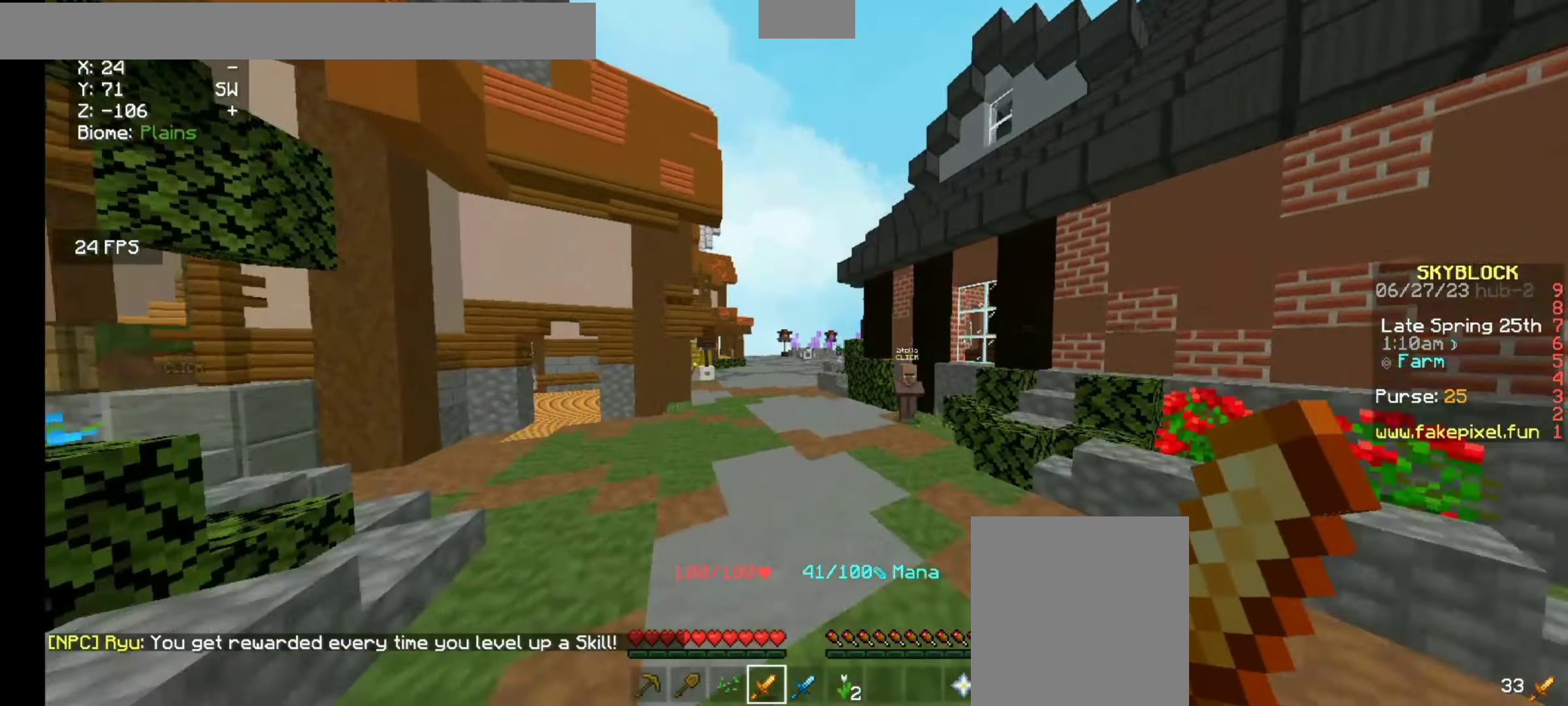
{"keys": ["space", "w"], "mouse": [], "events": []}
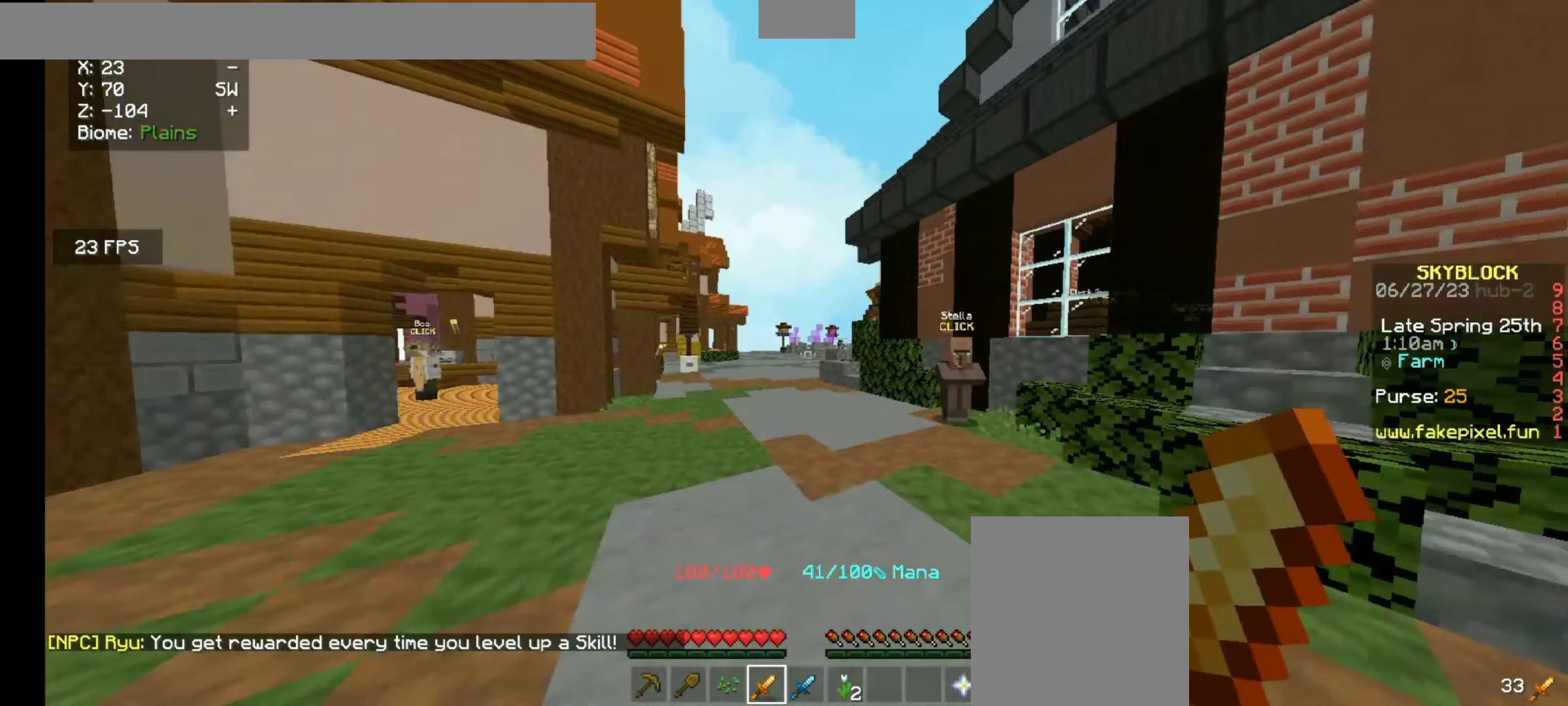
{"keys": ["space", "w"], "mouse": [], "events": []}
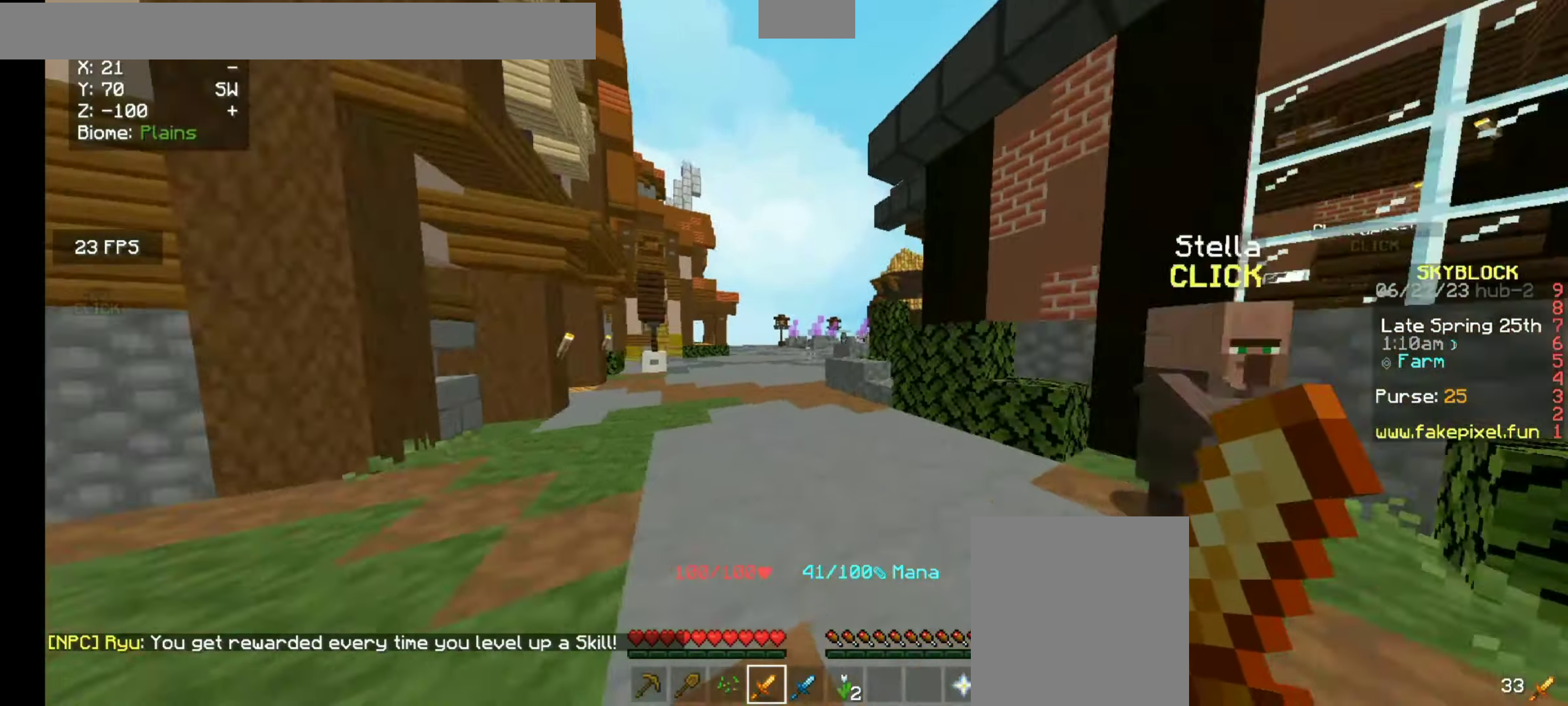
{"keys": ["space", "w"], "mouse": [], "events": []}
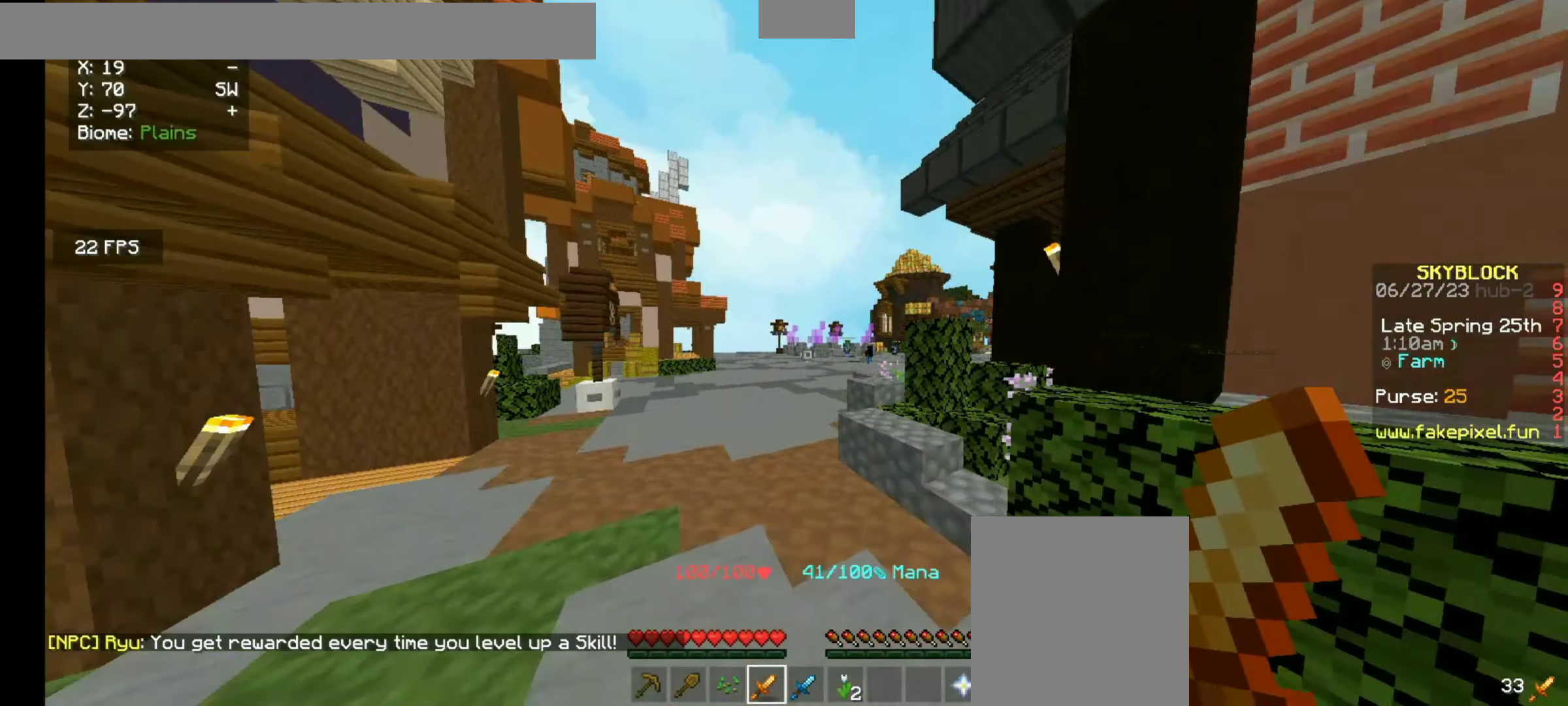
{"keys": ["space", "w"], "mouse": [], "events": []}
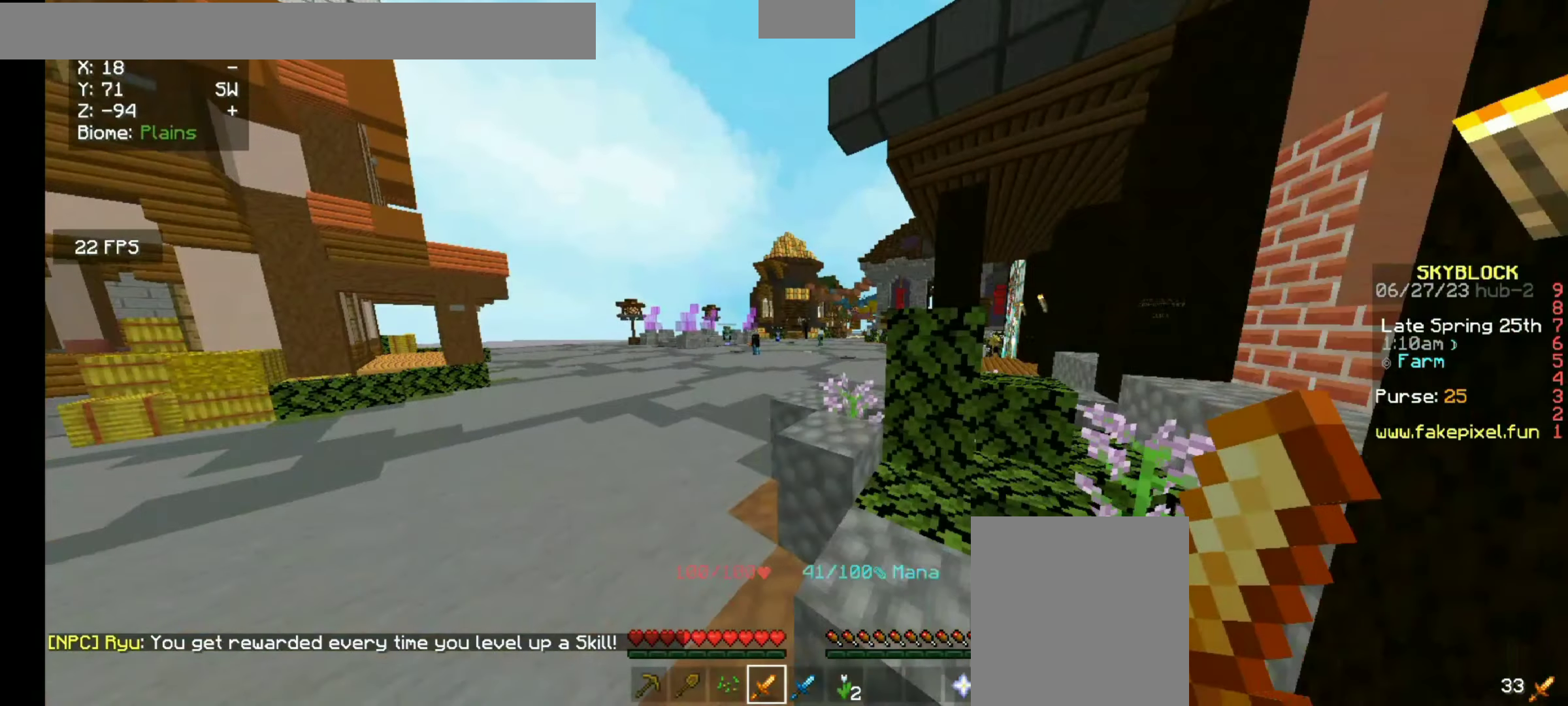
{"keys": ["space", "w"], "mouse": [], "events": []}
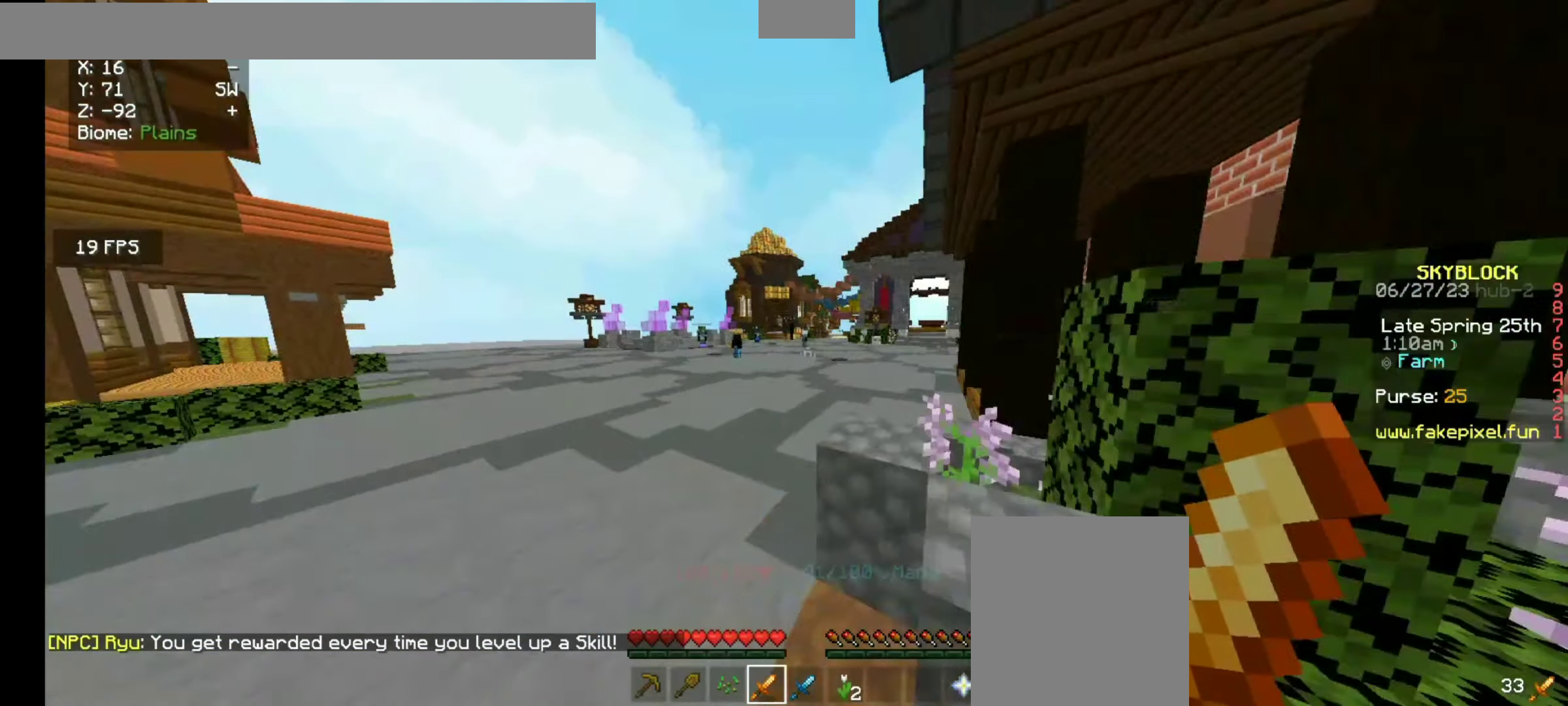
{"keys": ["space", "w"], "mouse": [], "events": []}
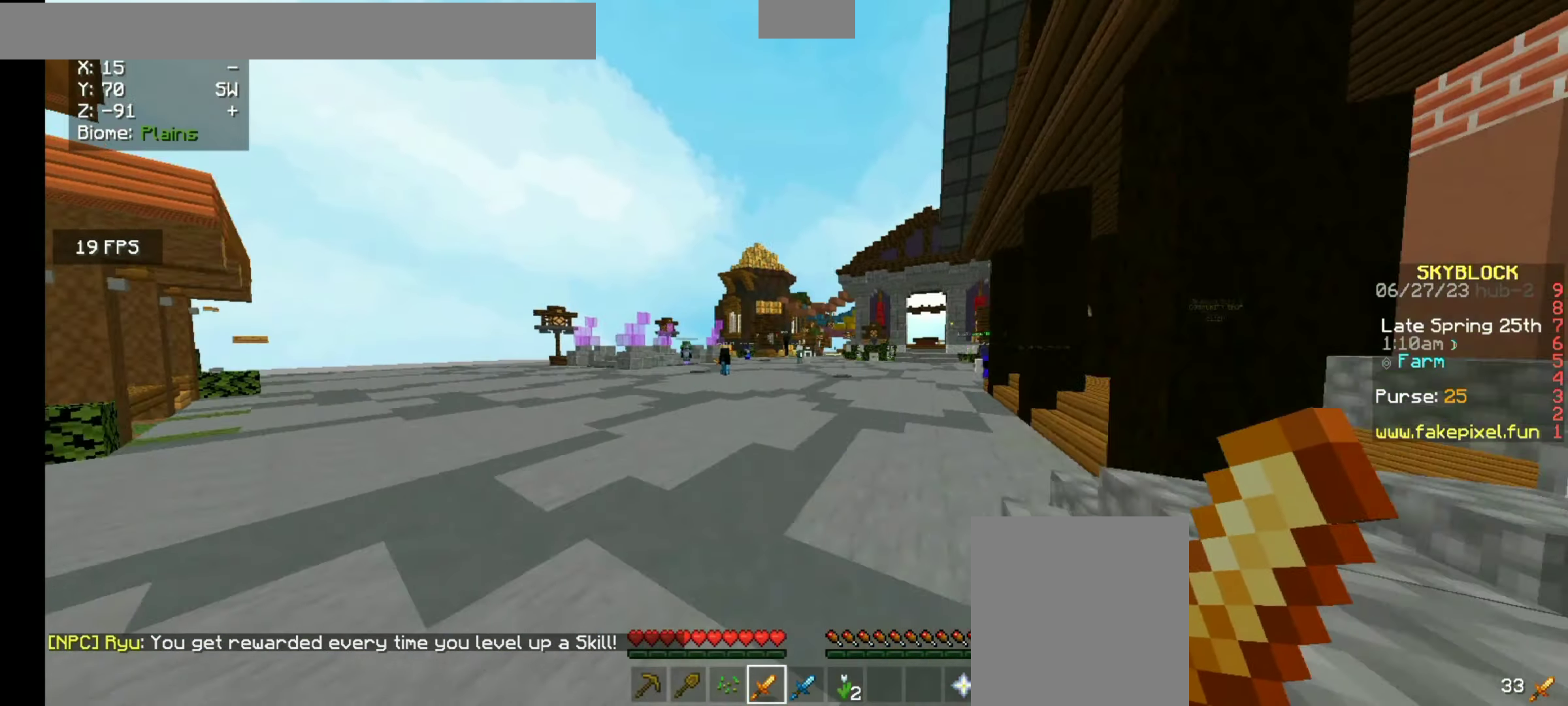
{"keys": ["space", "w"], "mouse": [], "events": []}
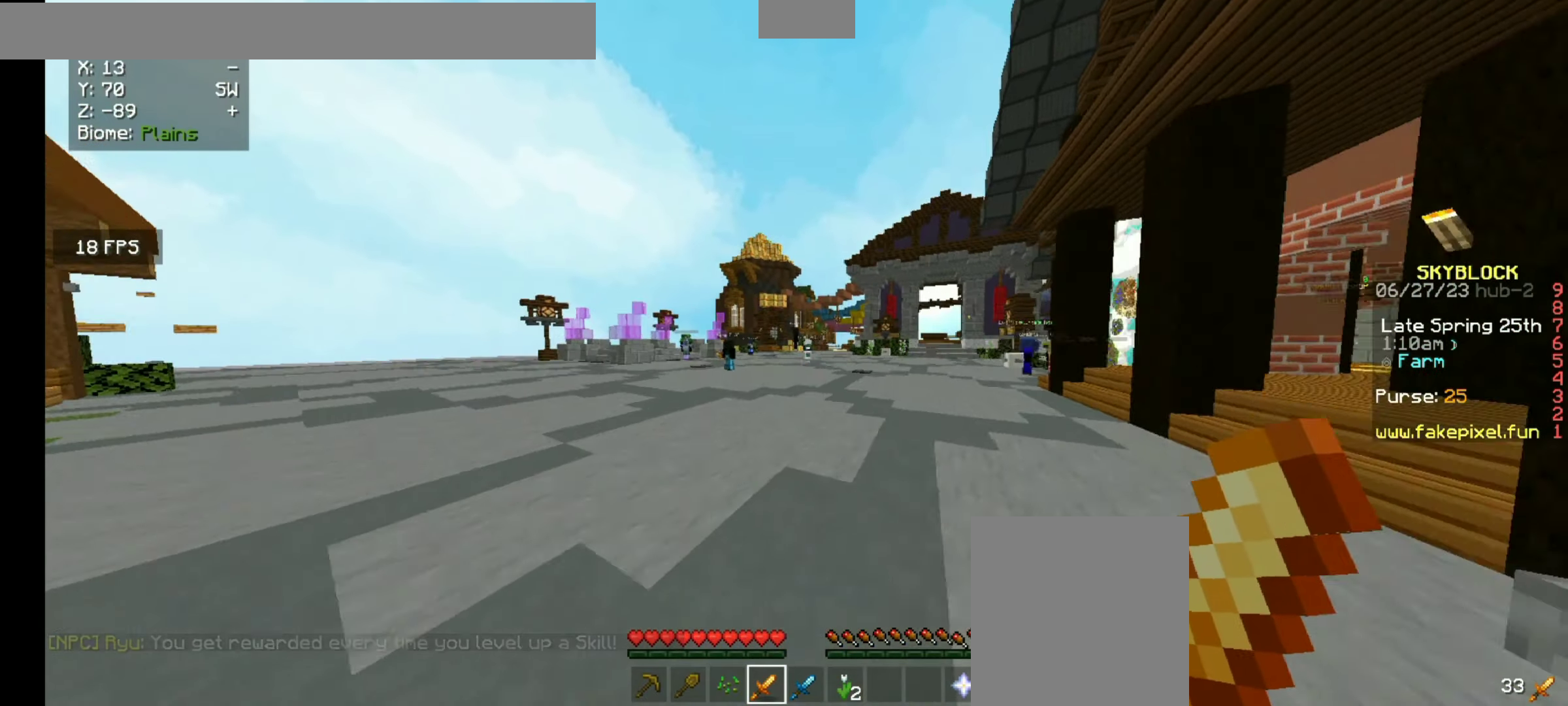
{"keys": ["w"], "mouse": [], "events": [[67, "space", "up"]]}
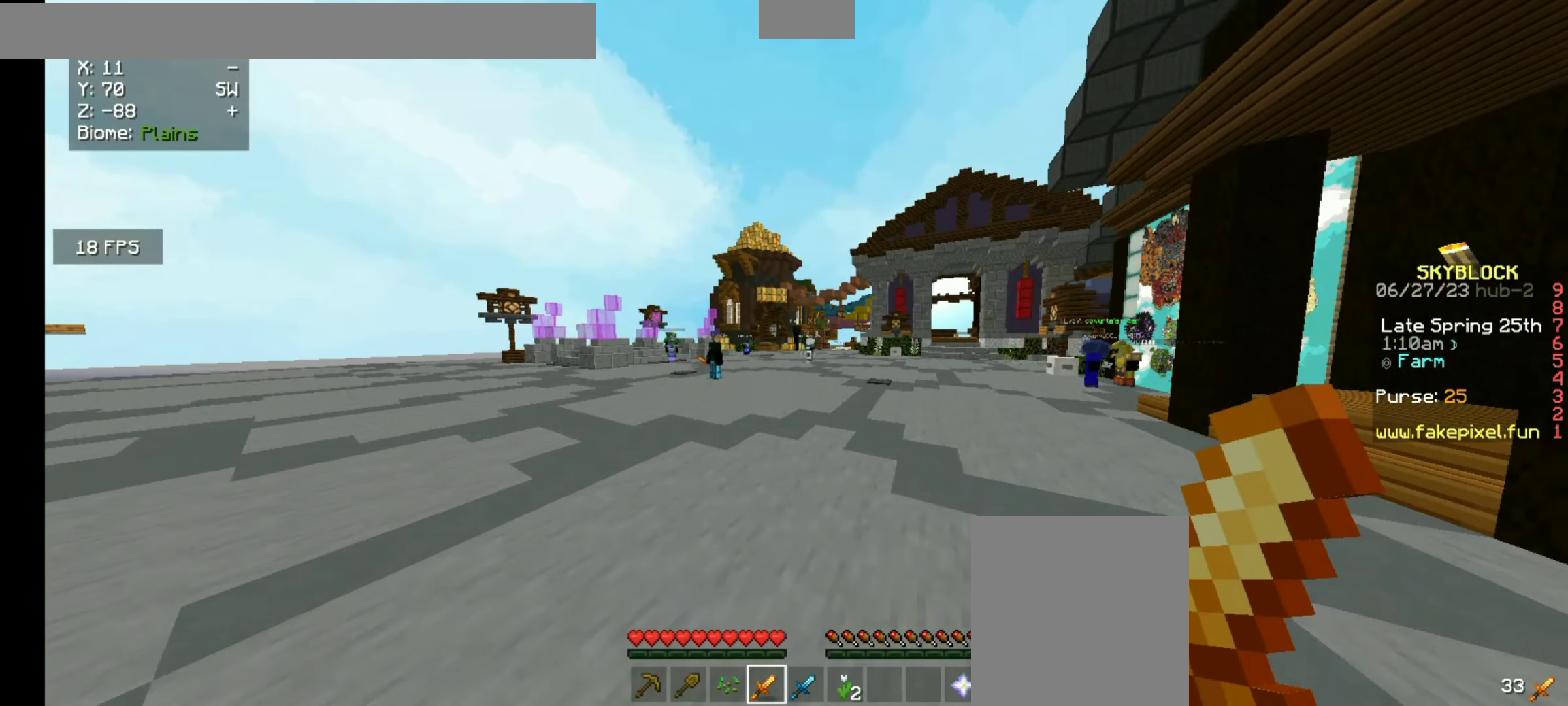
{"keys": ["w"], "mouse": [], "events": []}
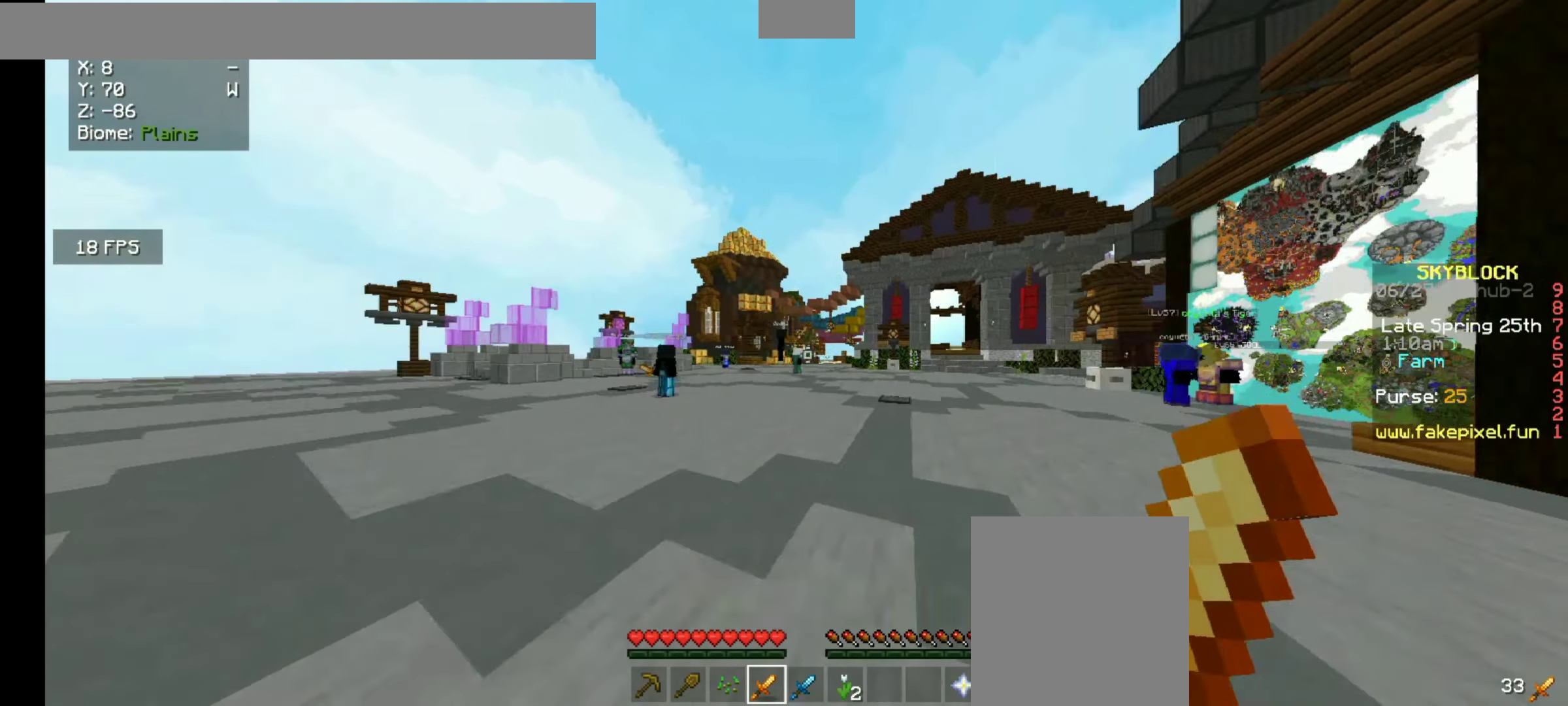
{"keys": ["w"], "mouse": [], "events": []}
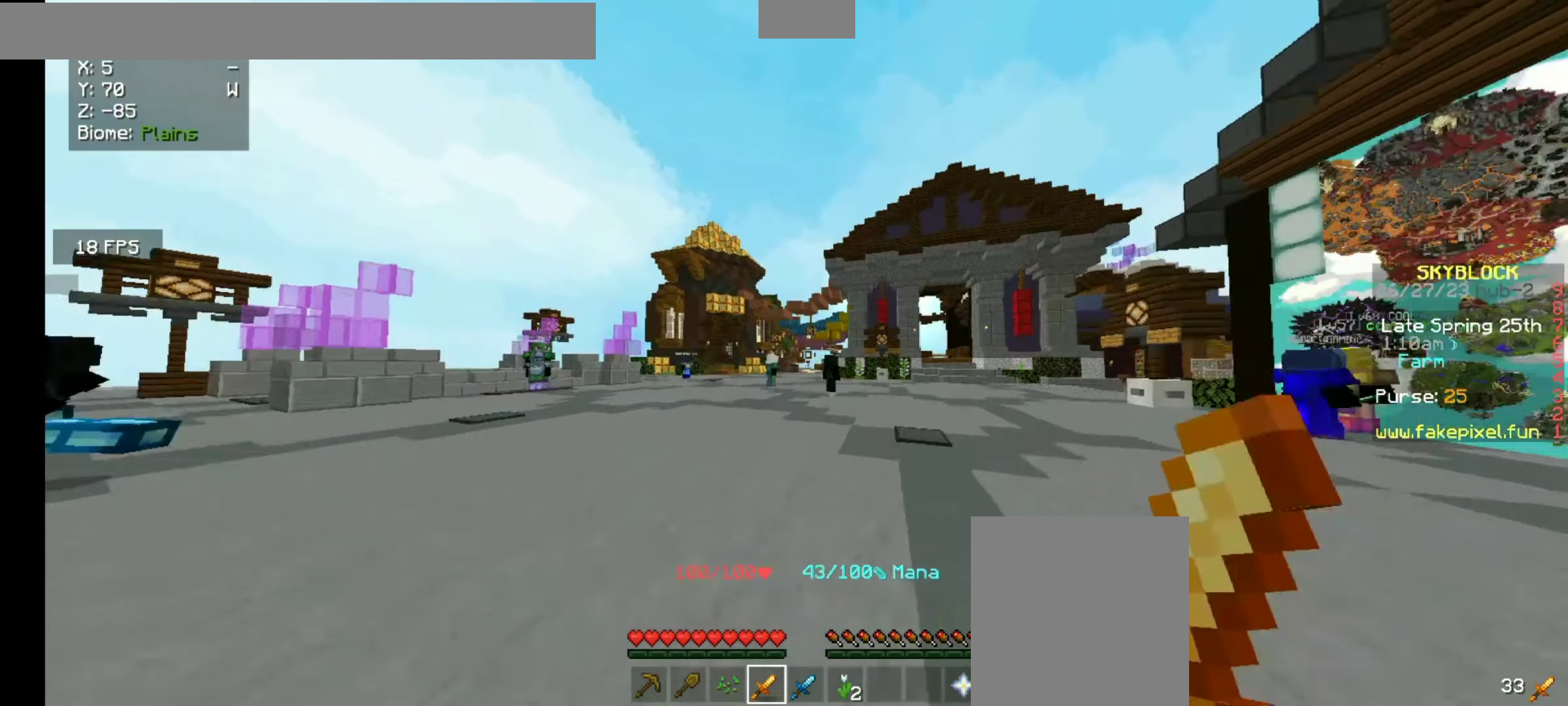
{"keys": ["w"], "mouse": [], "events": []}
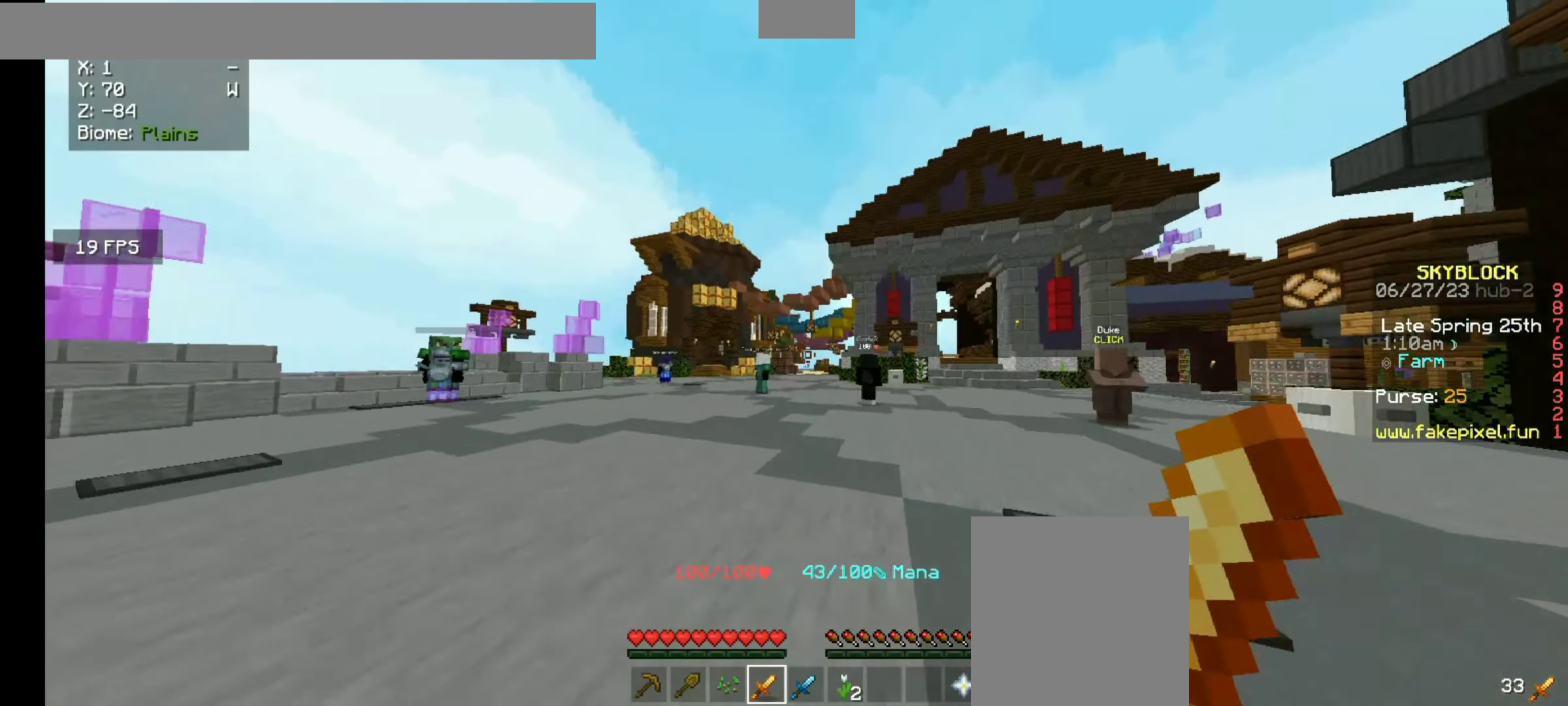
{"keys": ["w"], "mouse": [], "events": []}
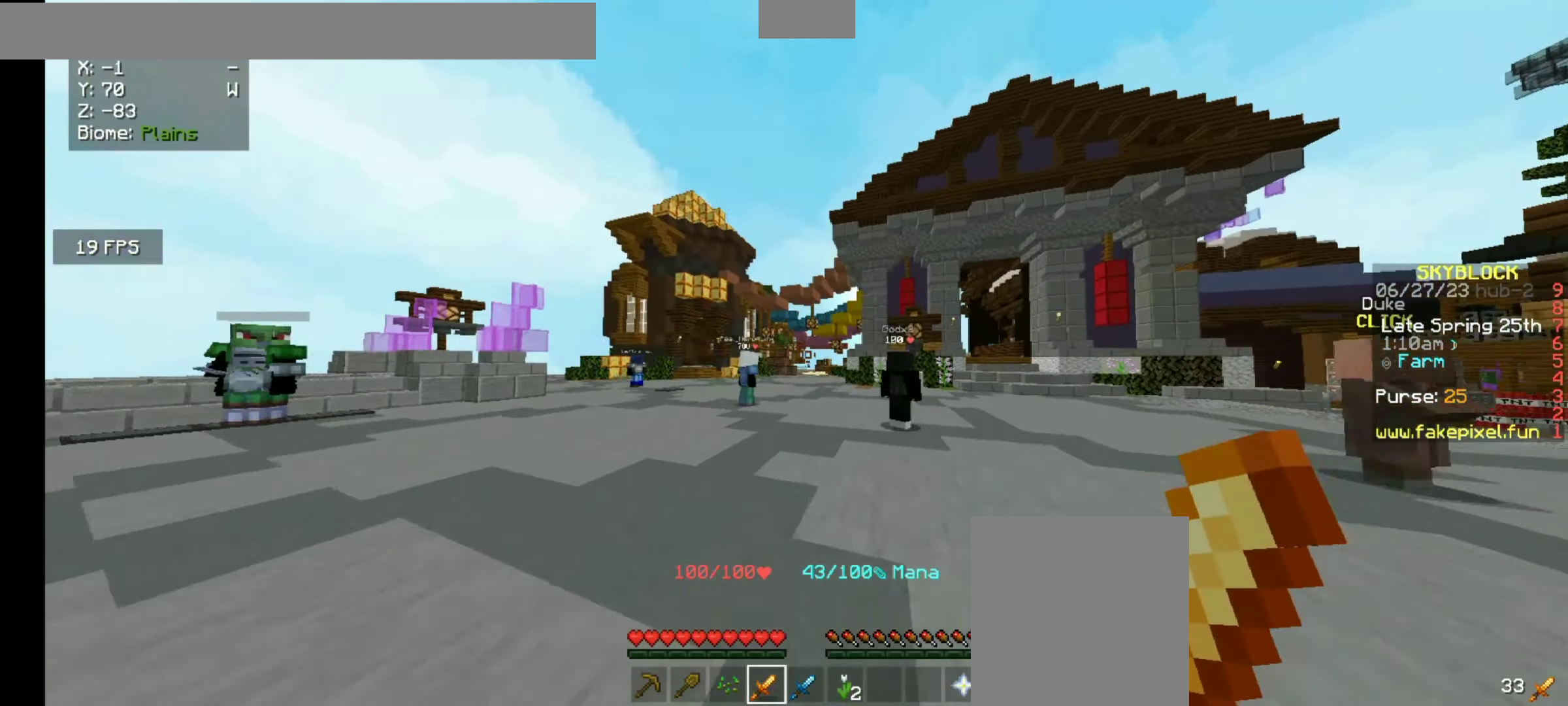
{"keys": ["w"], "mouse": [], "events": []}
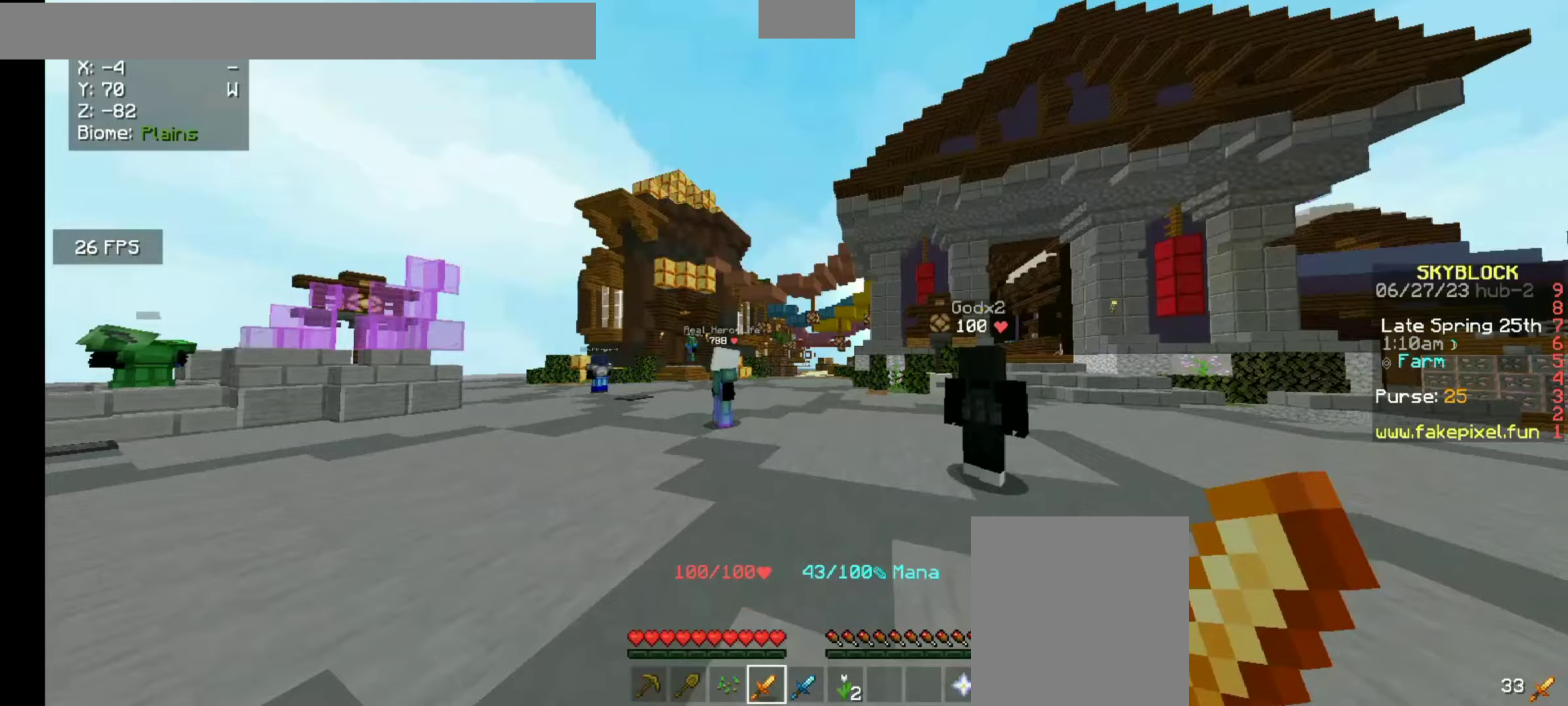
{"keys": ["w"], "mouse": [], "events": []}
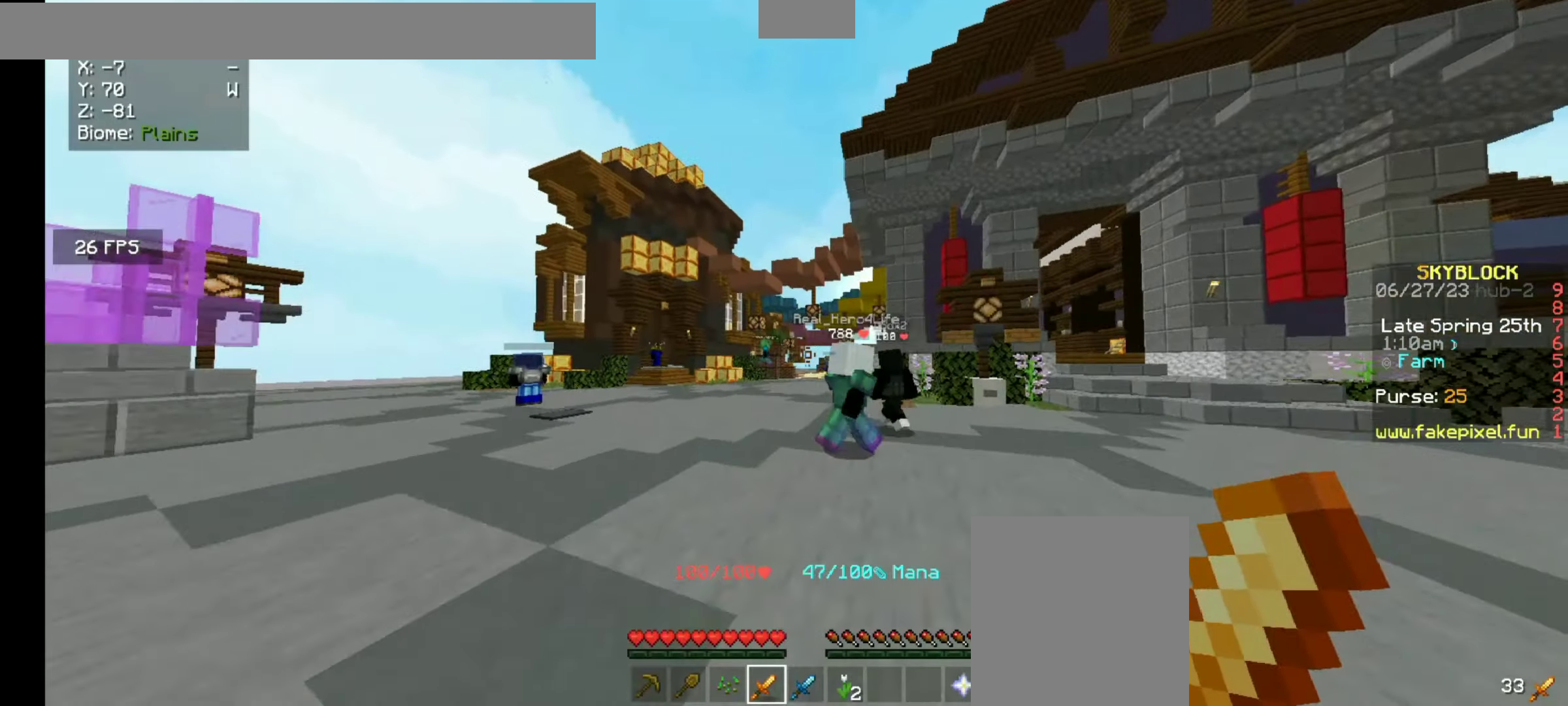
{"keys": ["w"], "mouse": [], "events": []}
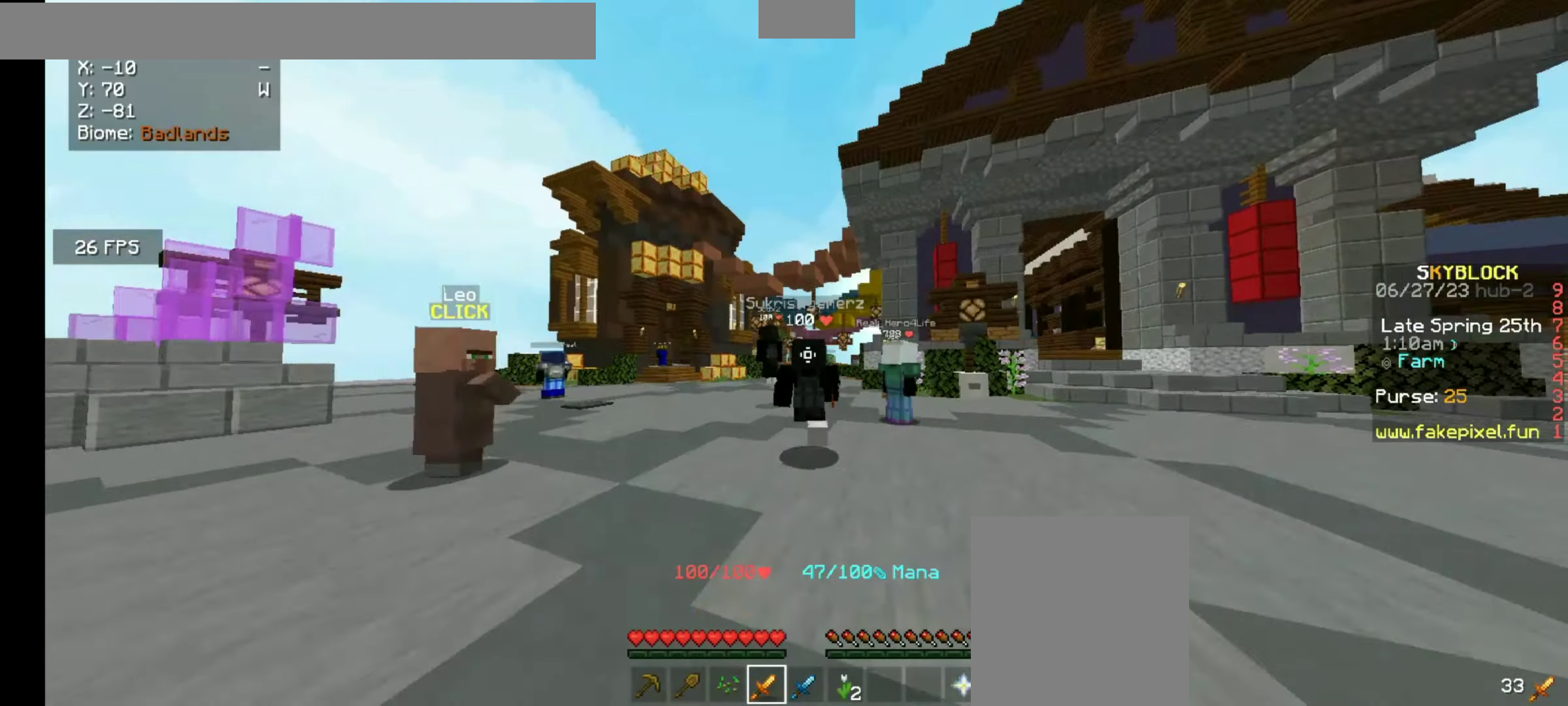
{"keys": ["w"], "mouse": [], "events": []}
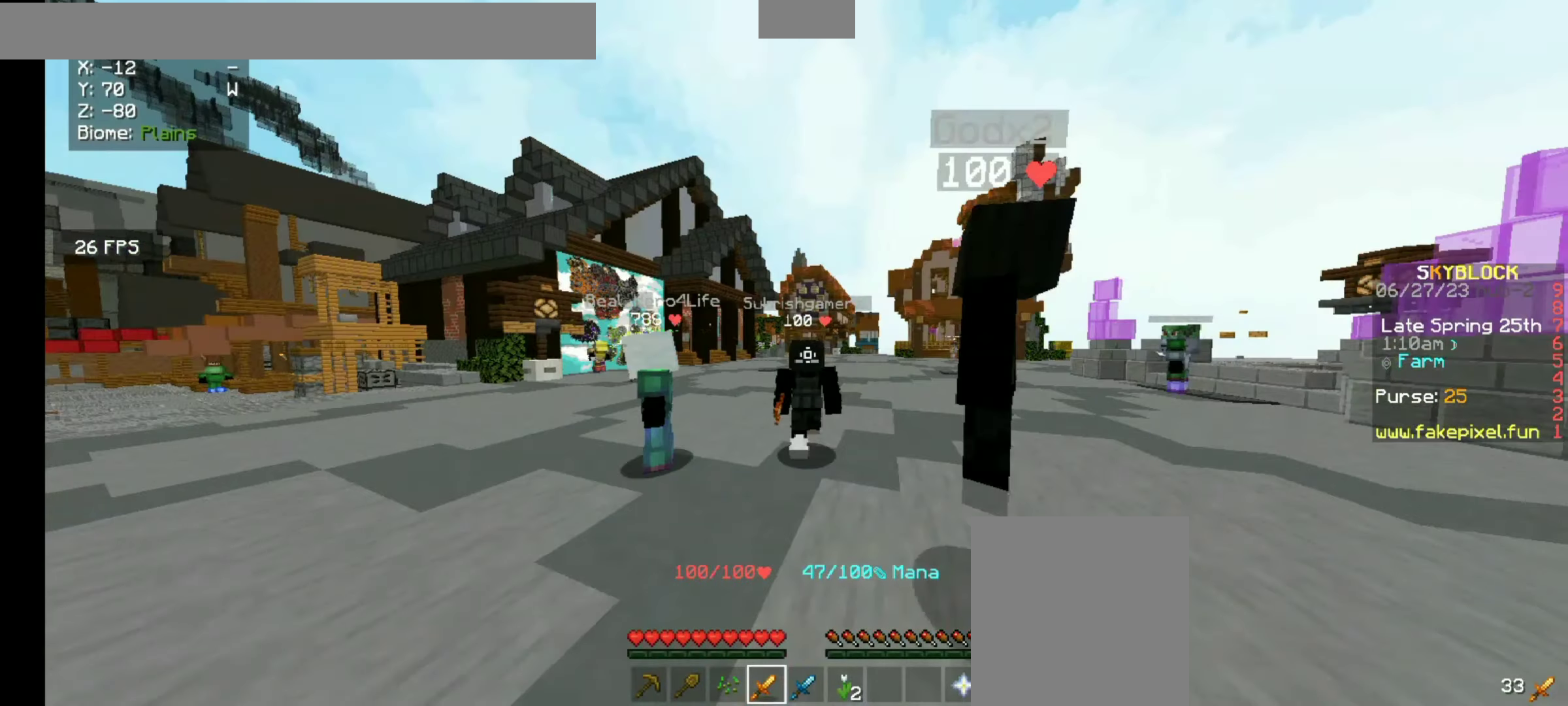
{"keys": ["w"], "mouse": [], "events": []}
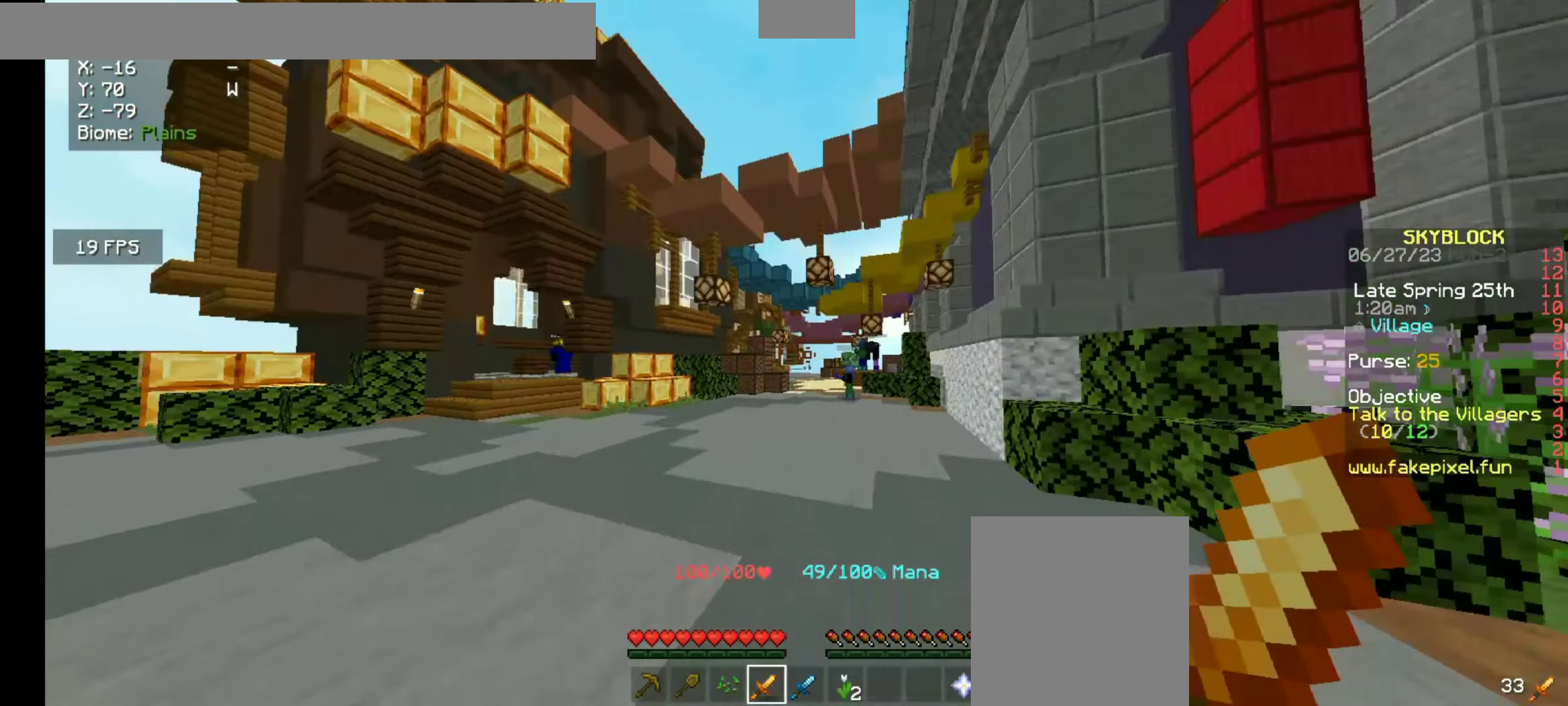
{"keys": ["w"], "mouse": [], "events": []}